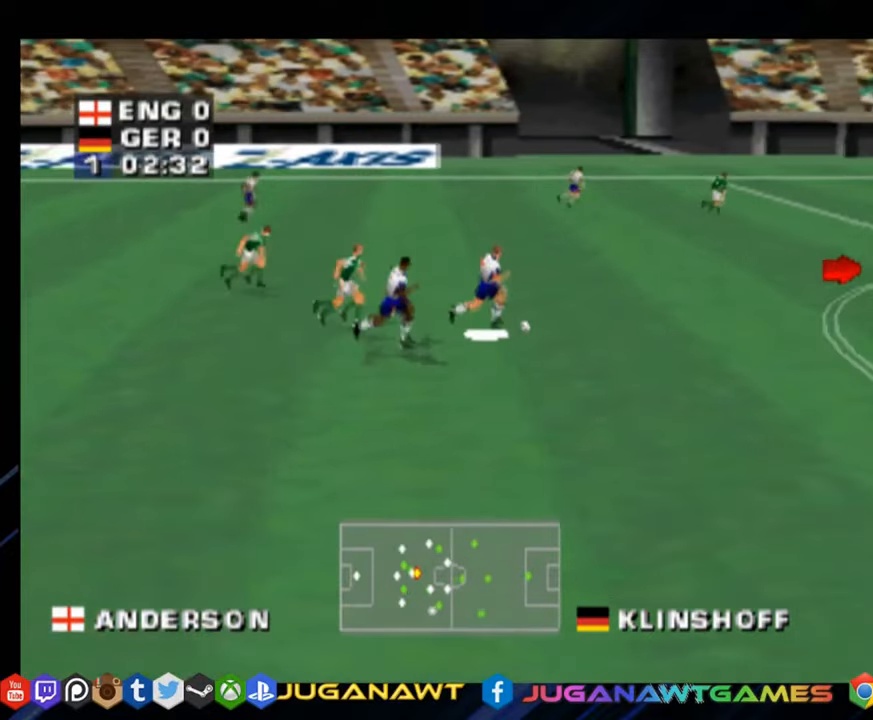
Gameplay with a controller (PlayStation layout); each line is a JSON object with the inputs held at the frame after it. "events" lists button and stick changes between this image and that frame as [ms after this image, input, new state], when the widget could be followed in between. Not read: L3 R3 left_stick.
{"buttons": ["R1", "DPAD_UP", "DPAD_RIGHT"], "right_stick": "center", "events": [[83, "DPAD_UP", "down"]]}
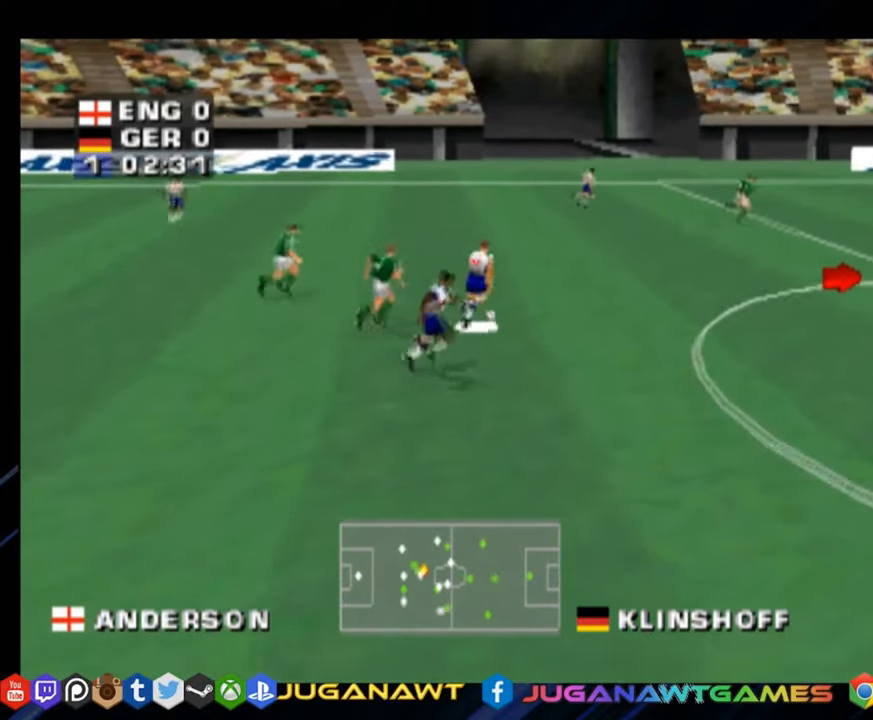
{"buttons": ["CROSS", "R1", "DPAD_UP", "DPAD_RIGHT"], "right_stick": "center", "events": [[434, "CROSS", "down"]]}
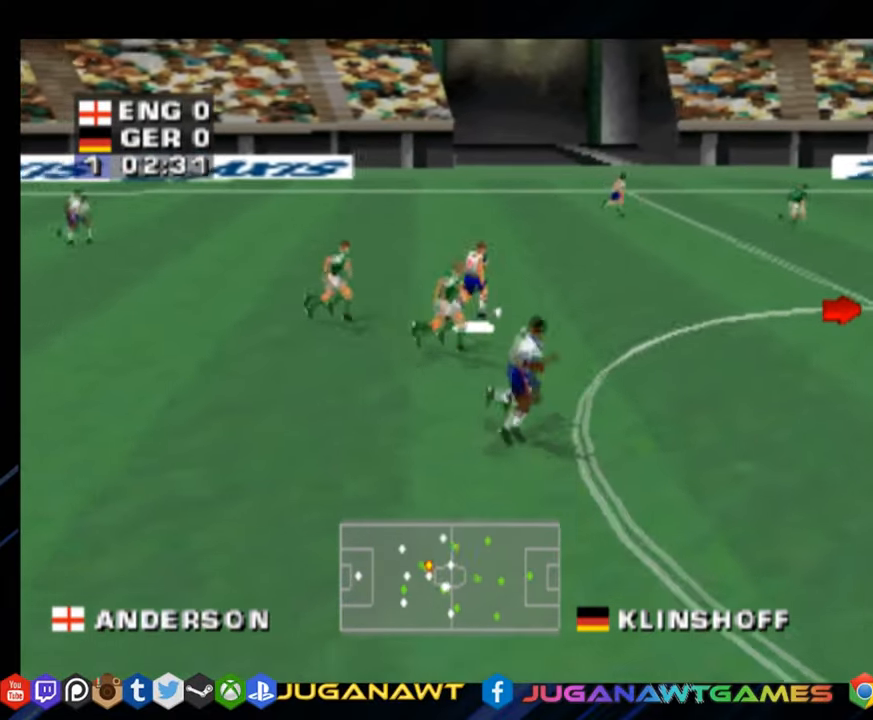
{"buttons": ["R1", "DPAD_UP", "DPAD_RIGHT"], "right_stick": "center", "events": [[50, "CROSS", "up"]]}
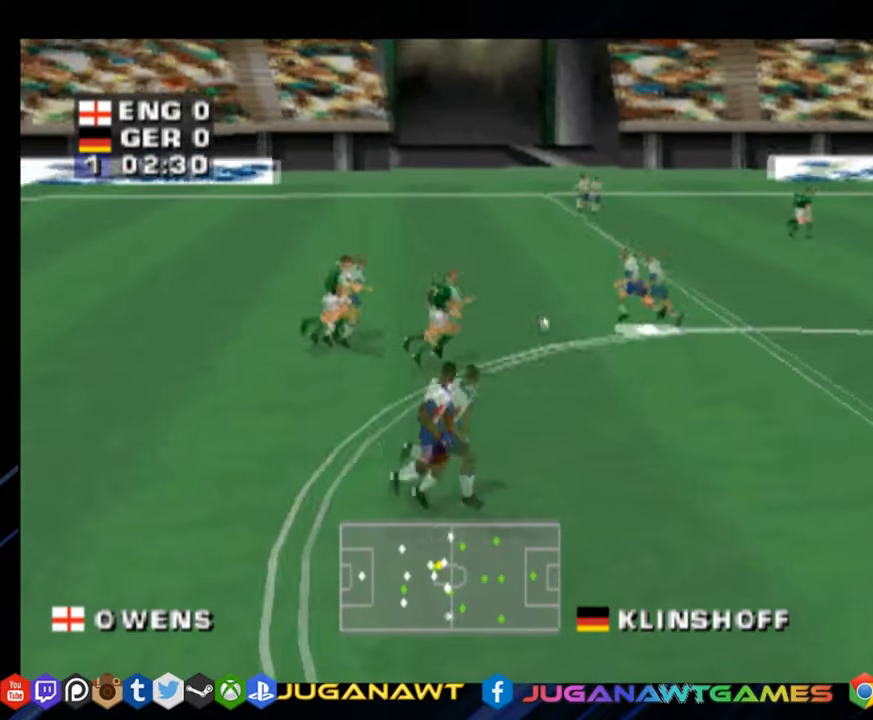
{"buttons": ["R1", "DPAD_UP", "DPAD_RIGHT"], "right_stick": "center", "events": [[17, "DPAD_UP", "up"], [167, "DPAD_UP", "down"]]}
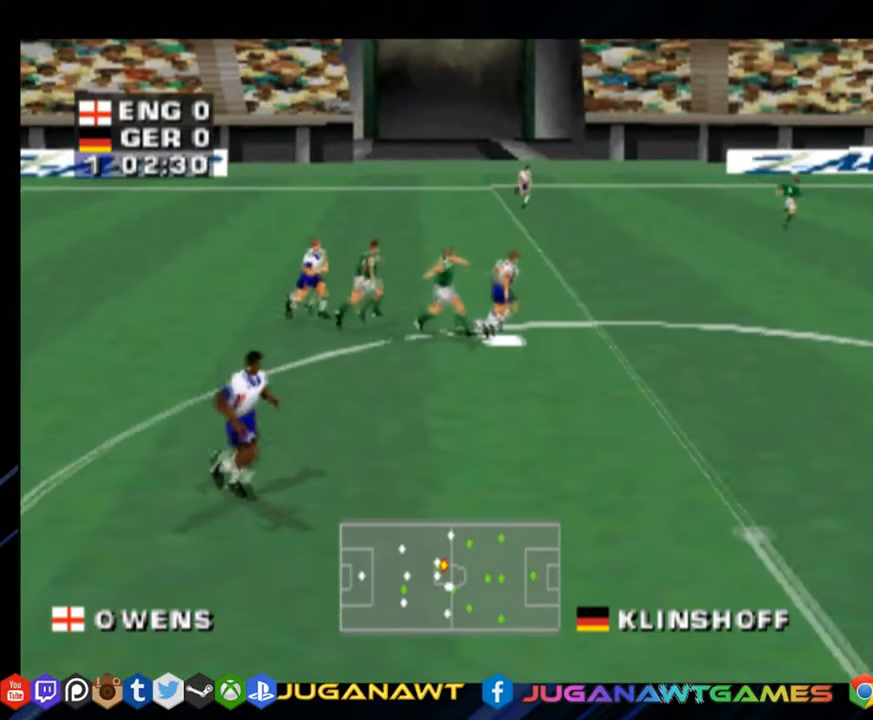
{"buttons": ["R1", "DPAD_RIGHT"], "right_stick": "center", "events": [[200, "DPAD_UP", "up"]]}
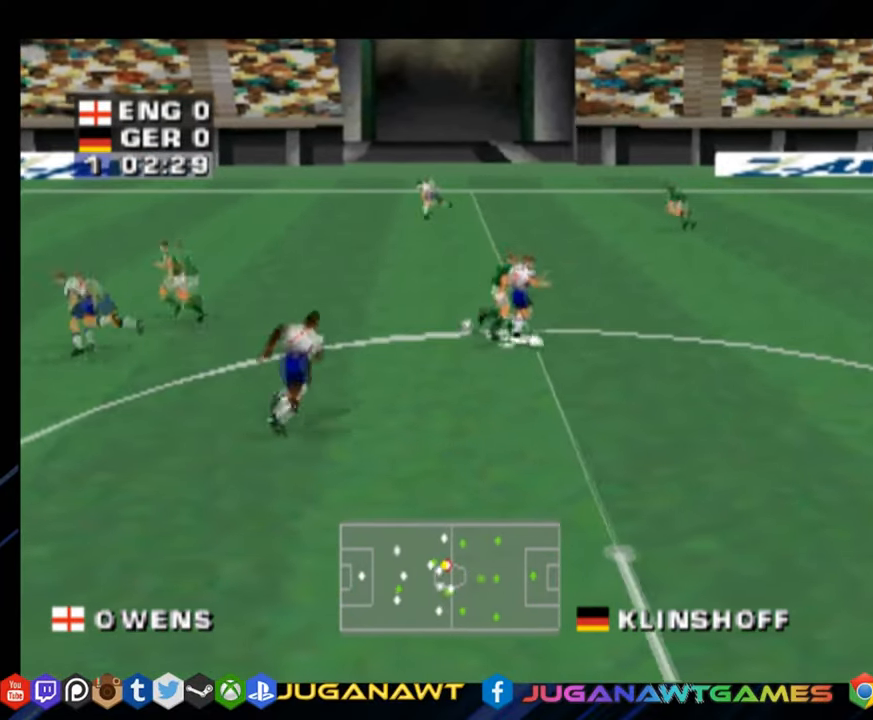
{"buttons": ["R1", "DPAD_DOWN", "DPAD_RIGHT"], "right_stick": "center", "events": [[417, "DPAD_DOWN", "down"]]}
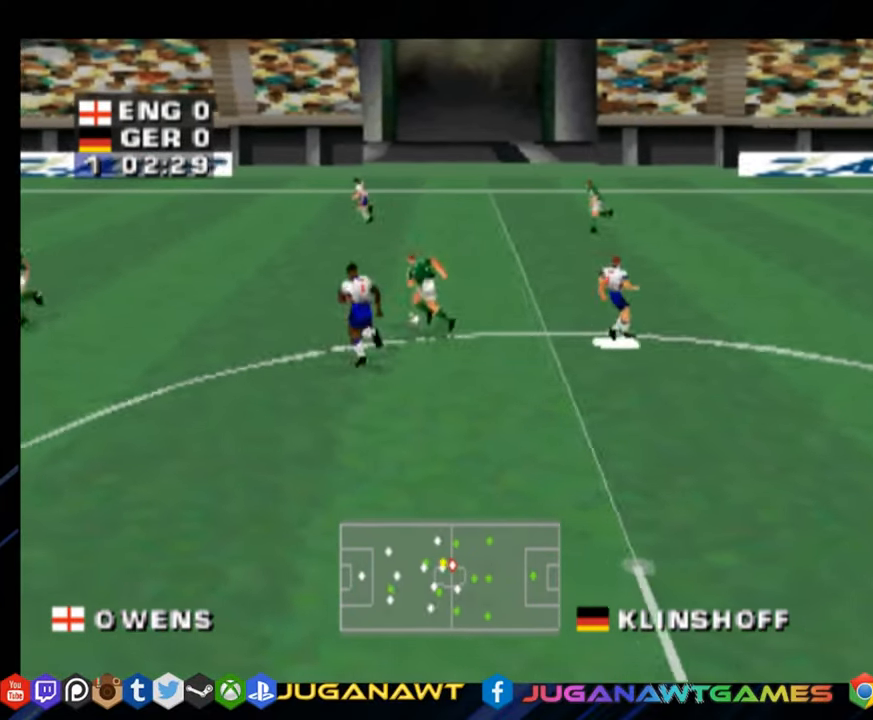
{"buttons": ["SQUARE", "R1", "DPAD_UP", "DPAD_LEFT"], "right_stick": "center", "events": [[50, "CROSS", "down"], [66, "DPAD_RIGHT", "up"], [100, "DPAD_DOWN", "up"], [116, "DPAD_LEFT", "down"], [183, "DPAD_UP", "down"], [200, "CROSS", "up"], [383, "SQUARE", "down"]]}
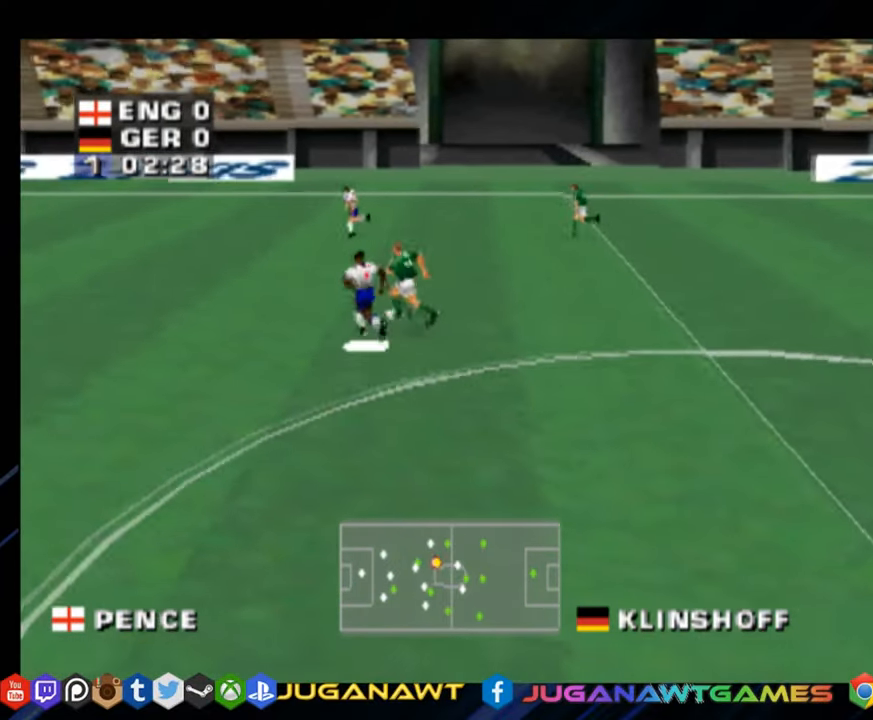
{"buttons": ["R1", "DPAD_UP"], "right_stick": "center", "events": [[33, "SQUARE", "up"], [451, "DPAD_LEFT", "up"]]}
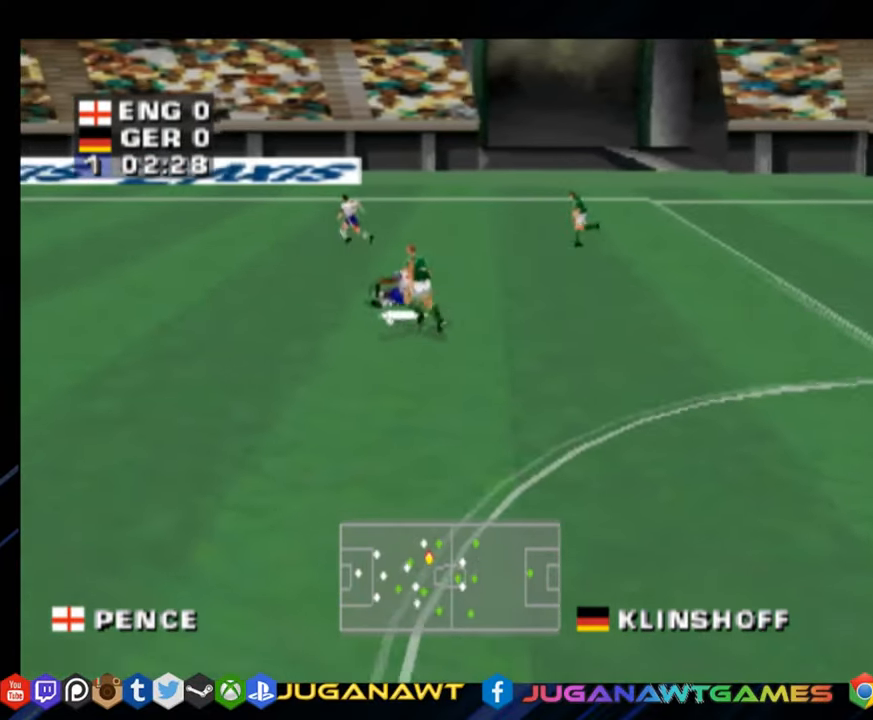
{"buttons": ["R1", "DPAD_LEFT"], "right_stick": "center", "events": [[16, "DPAD_UP", "up"], [66, "DPAD_RIGHT", "down"], [216, "DPAD_RIGHT", "up"], [233, "DPAD_DOWN", "down"], [283, "R1", "up"], [400, "DPAD_LEFT", "down"], [433, "R1", "down"], [483, "DPAD_DOWN", "up"]]}
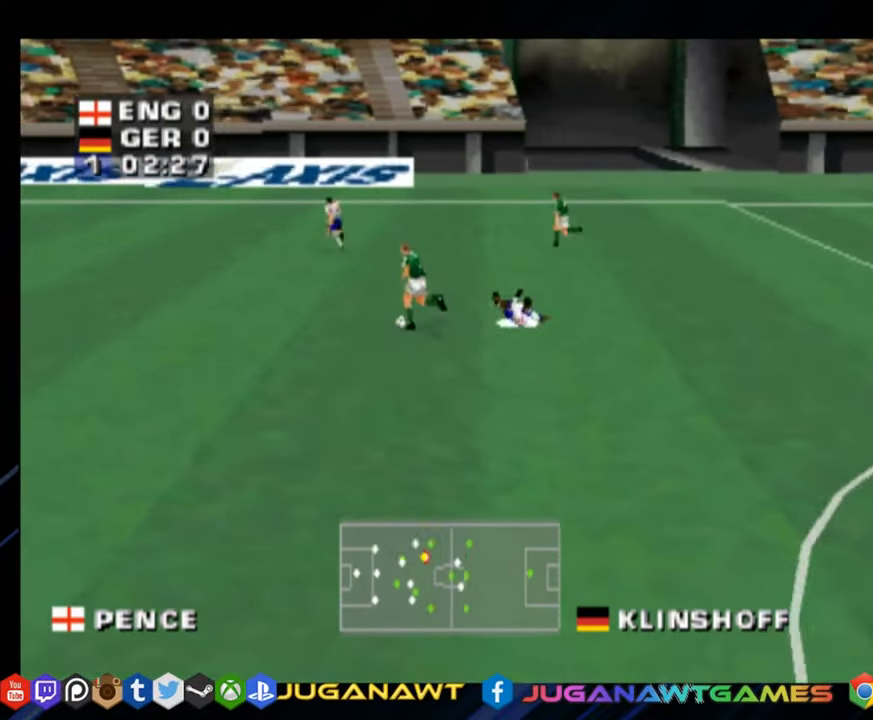
{"buttons": ["R1", "DPAD_LEFT"], "right_stick": "center", "events": []}
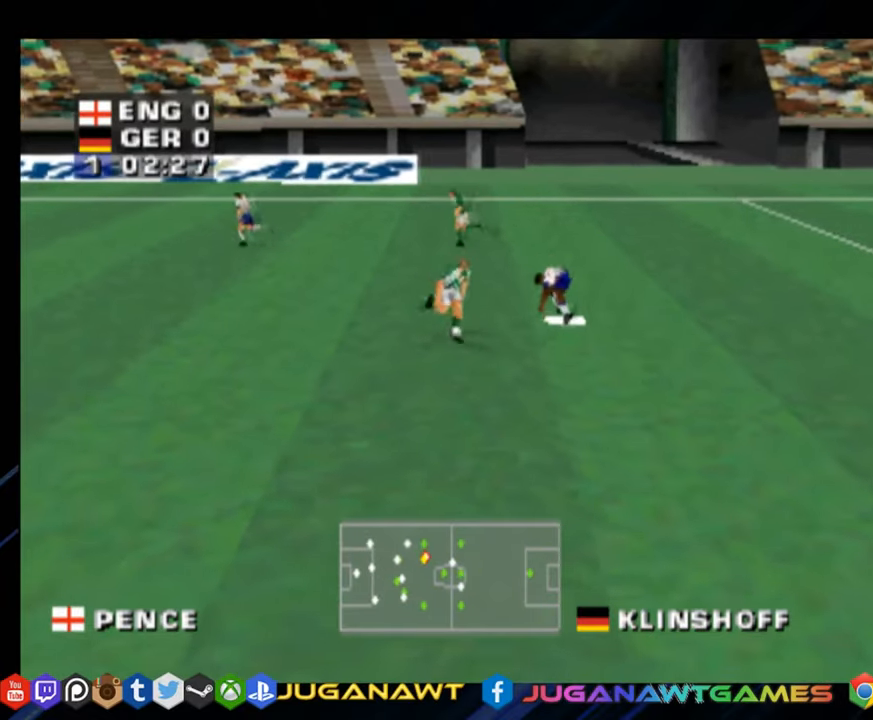
{"buttons": ["R1", "DPAD_DOWN", "DPAD_LEFT"], "right_stick": "center", "events": [[200, "DPAD_DOWN", "down"]]}
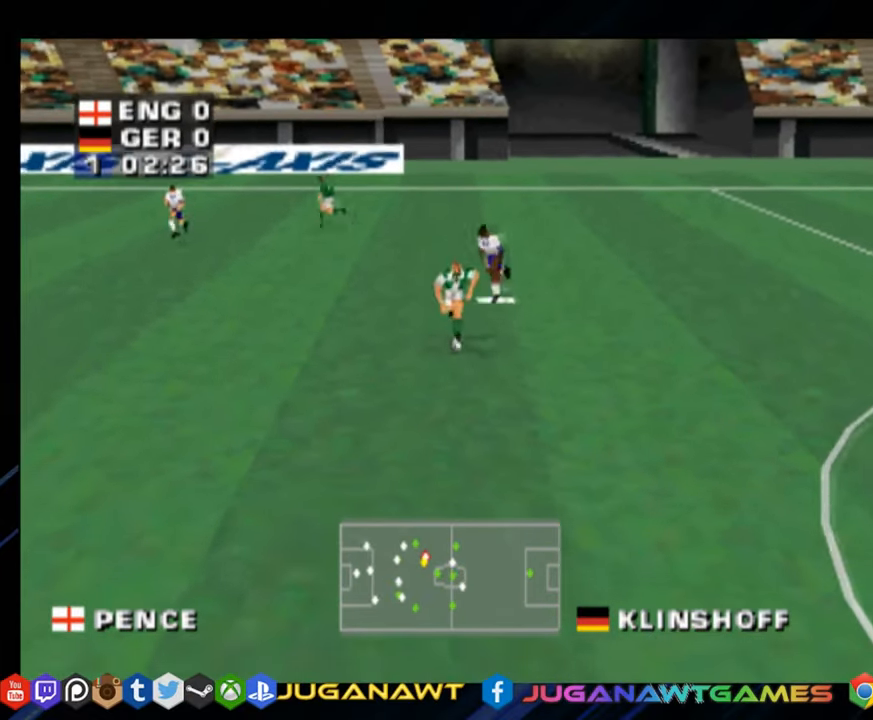
{"buttons": ["R1", "DPAD_DOWN"], "right_stick": "center", "events": [[367, "DPAD_LEFT", "up"]]}
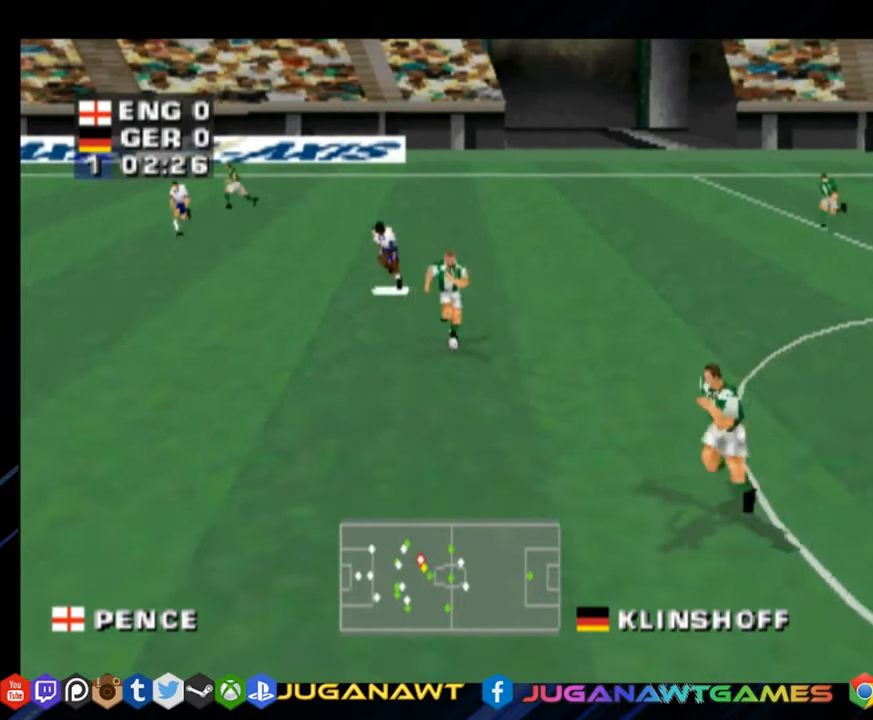
{"buttons": ["L2", "DPAD_DOWN"], "right_stick": "center", "events": [[217, "R1", "up"], [317, "L2", "down"]]}
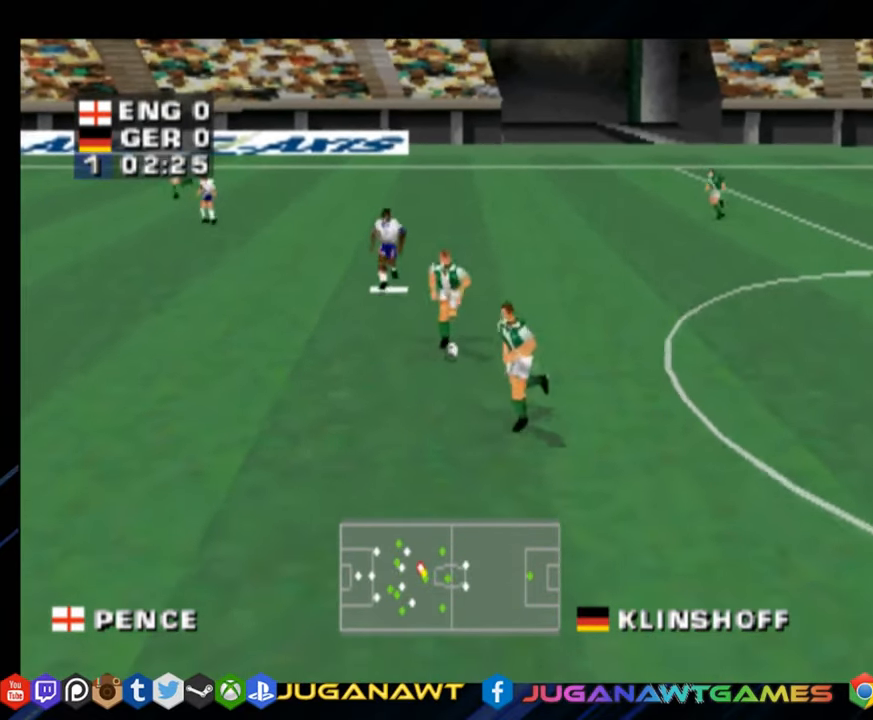
{"buttons": ["R2", "DPAD_DOWN"], "right_stick": "center", "events": [[317, "L2", "up"], [334, "R2", "down"]]}
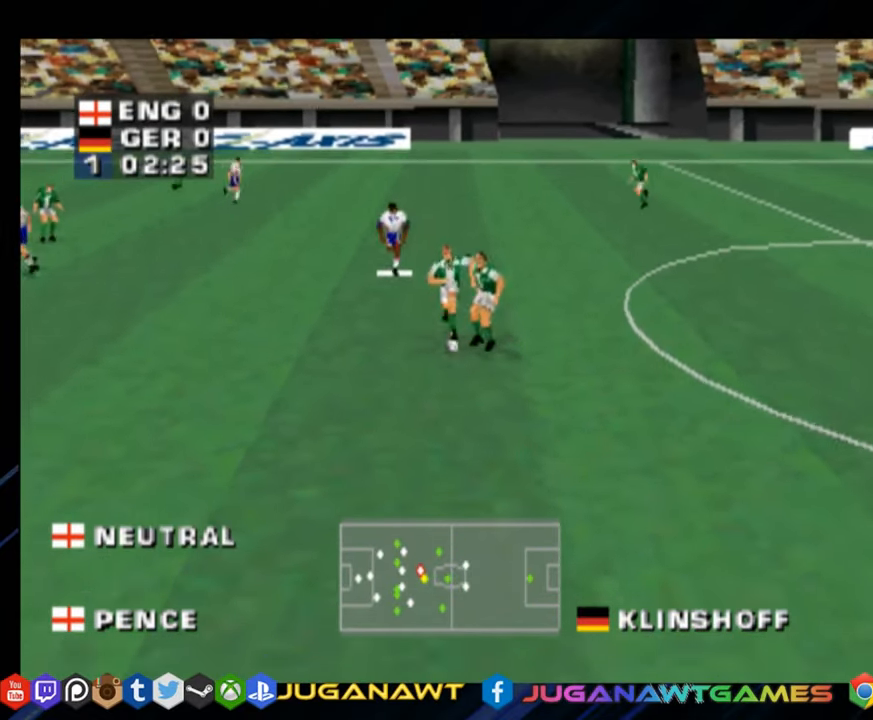
{"buttons": ["L2", "DPAD_DOWN"], "right_stick": "center", "events": [[233, "R2", "up"], [400, "L2", "down"]]}
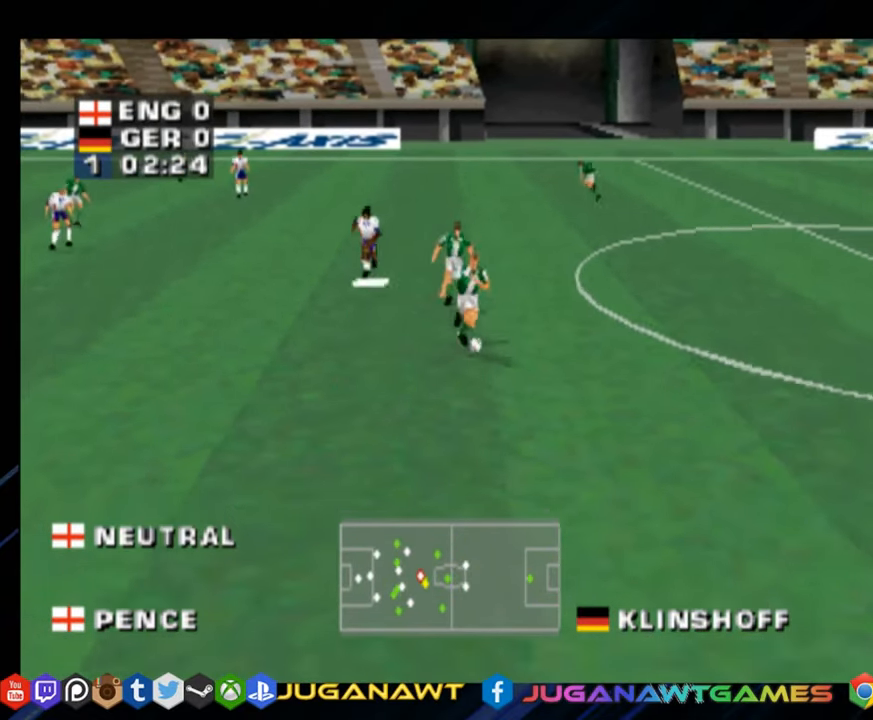
{"buttons": ["DPAD_DOWN"], "right_stick": "center", "events": [[67, "L2", "up"]]}
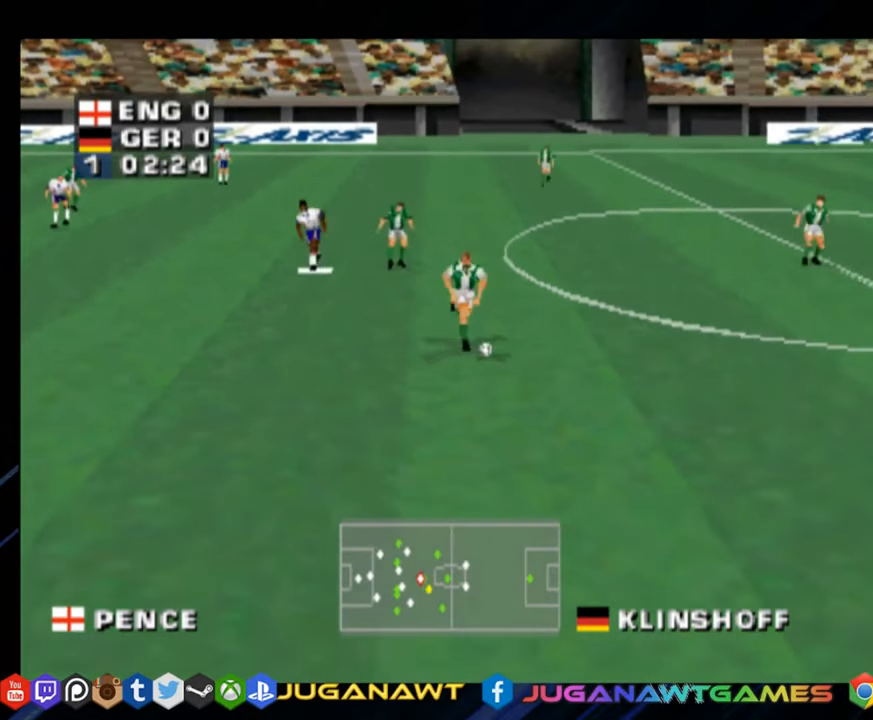
{"buttons": ["L2", "DPAD_DOWN"], "right_stick": "center", "events": [[400, "L2", "down"]]}
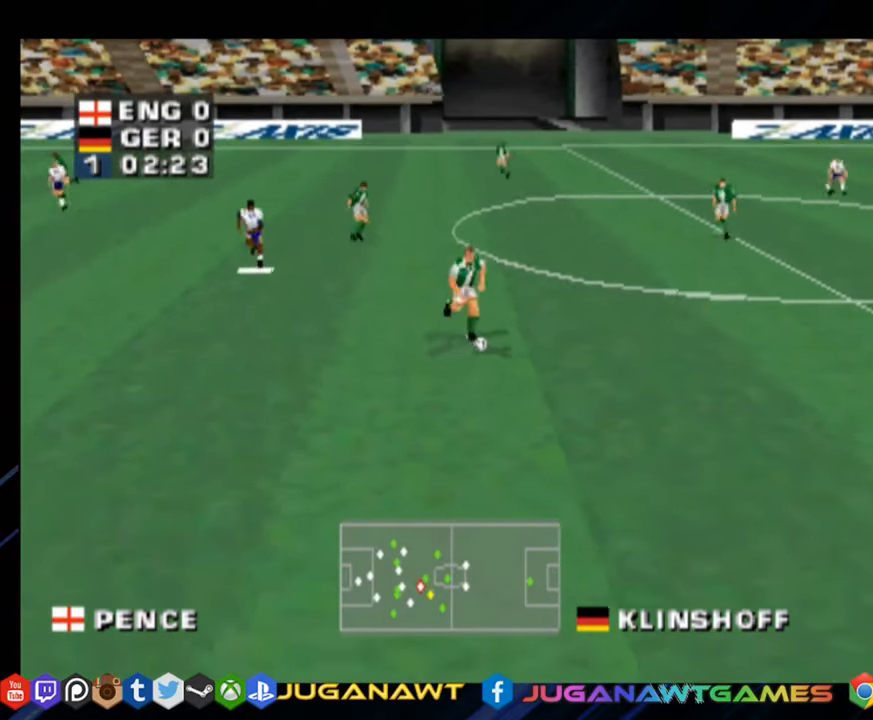
{"buttons": ["DPAD_DOWN"], "right_stick": "center", "events": [[67, "L2", "up"]]}
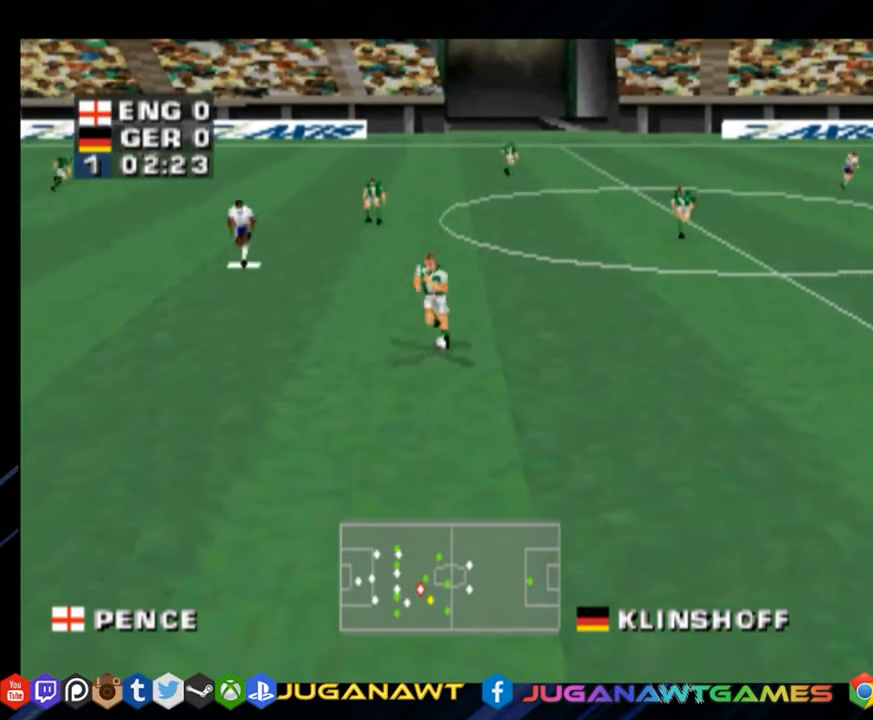
{"buttons": ["DPAD_DOWN"], "right_stick": "center", "events": []}
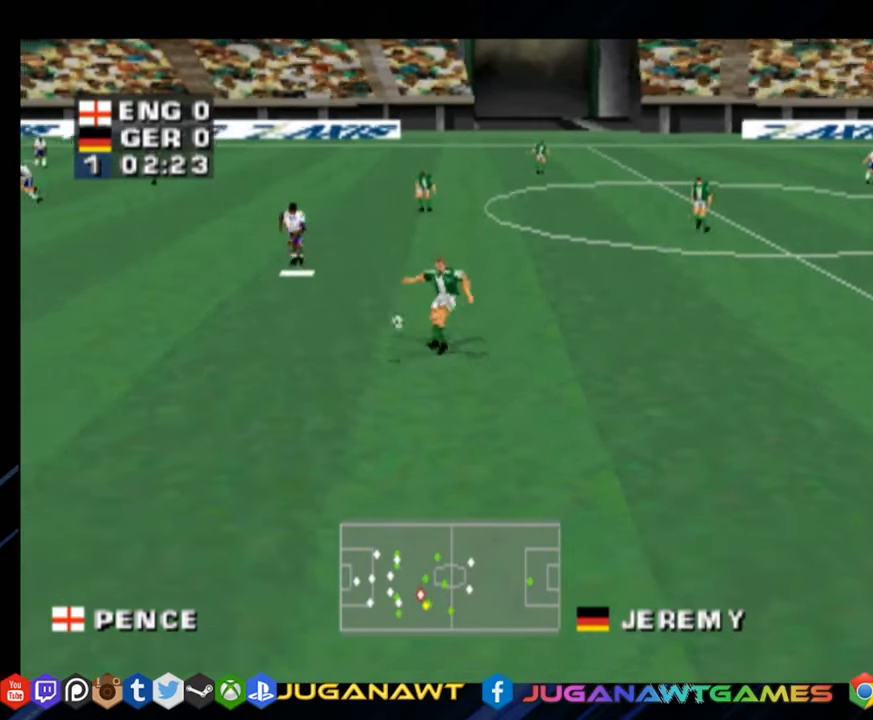
{"buttons": ["DPAD_DOWN", "DPAD_LEFT"], "right_stick": "center", "events": [[50, "CROSS", "down"], [417, "CROSS", "up"], [417, "DPAD_LEFT", "down"]]}
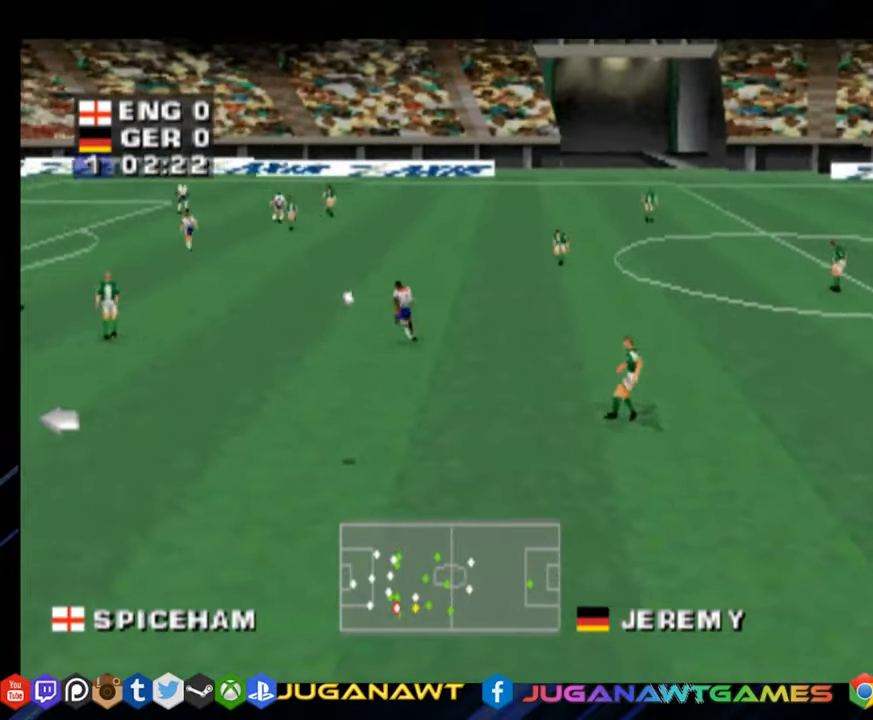
{"buttons": ["DPAD_DOWN", "DPAD_LEFT"], "right_stick": "center", "events": [[334, "CROSS", "down"], [467, "CROSS", "up"]]}
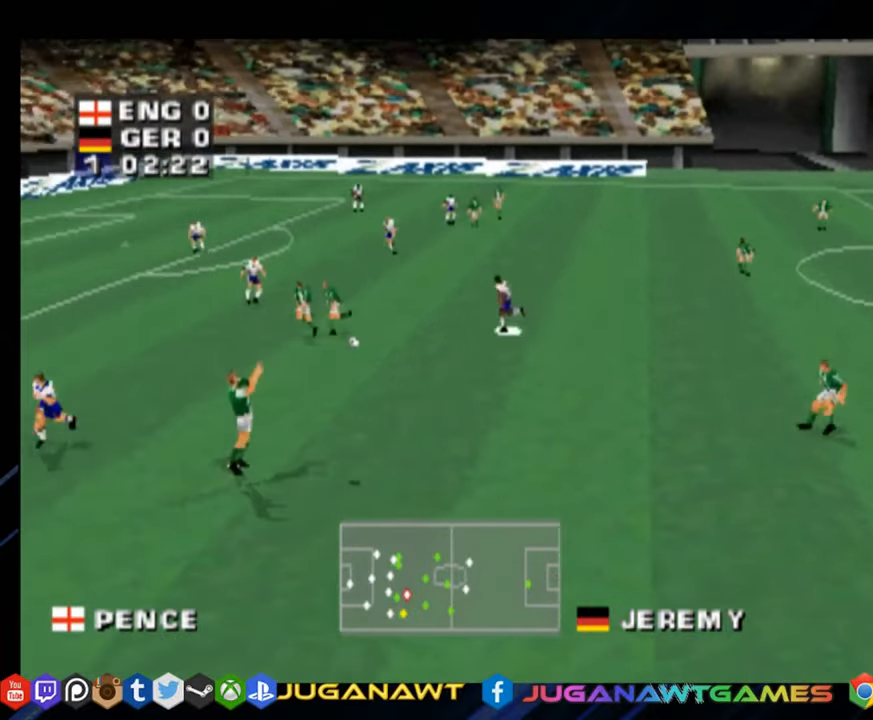
{"buttons": ["DPAD_DOWN", "DPAD_RIGHT"], "right_stick": "center", "events": [[33, "DPAD_LEFT", "up"], [133, "DPAD_RIGHT", "down"], [166, "L2", "down"], [300, "L2", "up"]]}
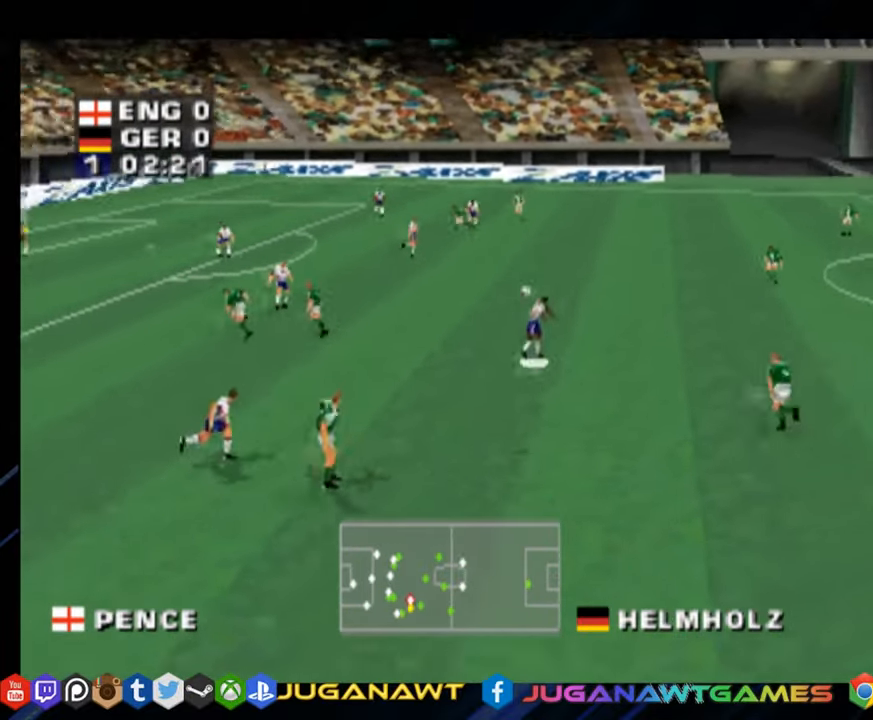
{"buttons": ["DPAD_DOWN", "DPAD_RIGHT"], "right_stick": "center", "events": [[184, "L2", "down"], [200, "DPAD_DOWN", "up"], [300, "L2", "up"], [451, "DPAD_DOWN", "down"]]}
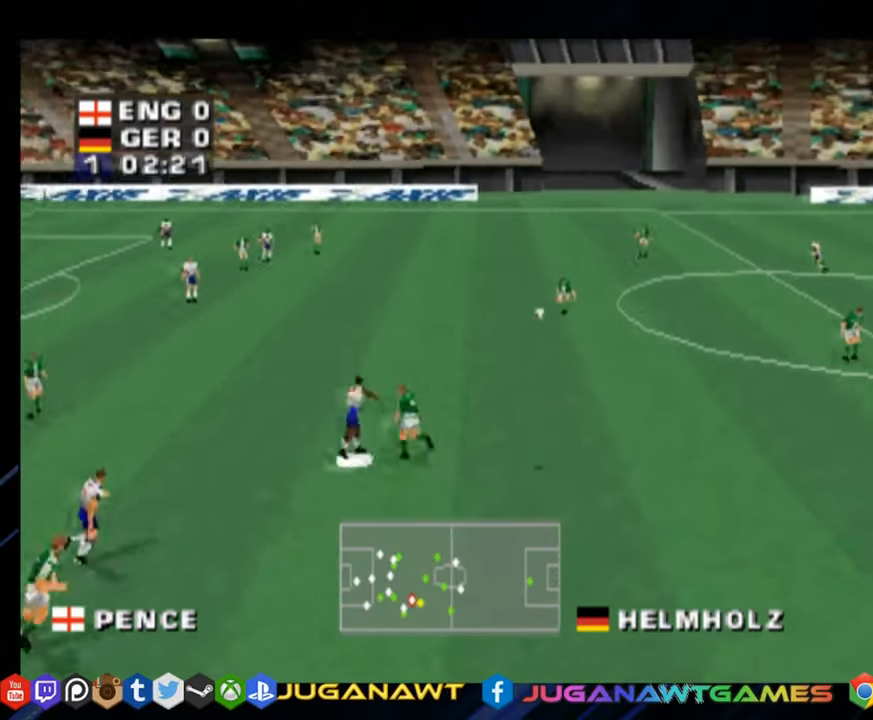
{"buttons": ["DPAD_RIGHT"], "right_stick": "center", "events": [[33, "DPAD_DOWN", "up"], [116, "DPAD_DOWN", "down"], [166, "DPAD_DOWN", "up"], [183, "L2", "down"], [283, "DPAD_DOWN", "down"], [300, "L2", "up"], [433, "DPAD_DOWN", "up"]]}
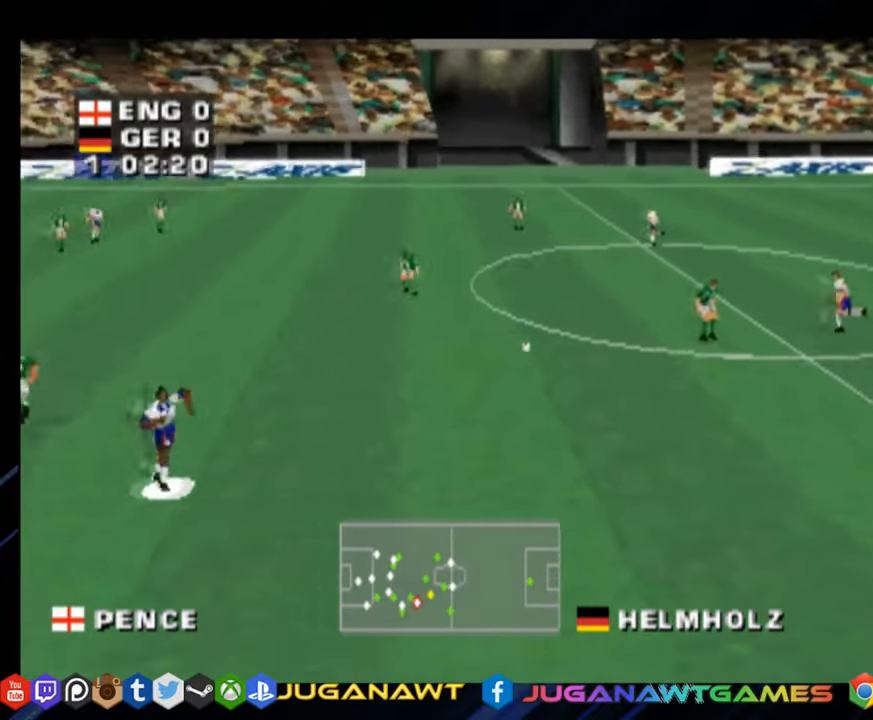
{"buttons": ["DPAD_UP", "DPAD_RIGHT"], "right_stick": "center", "events": [[167, "DPAD_UP", "down"]]}
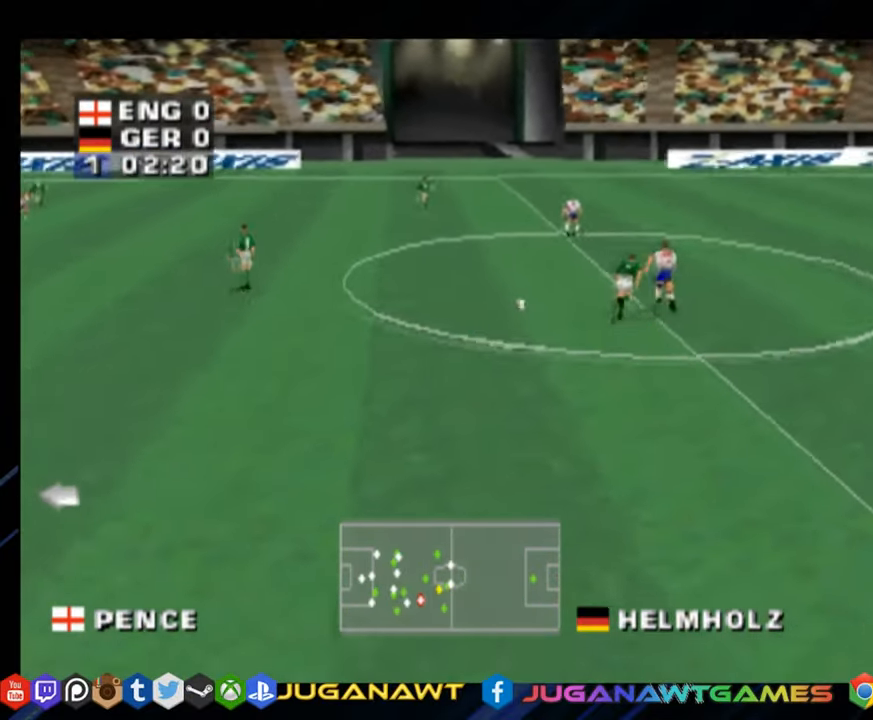
{"buttons": ["CROSS", "DPAD_RIGHT"], "right_stick": "center", "events": [[384, "CROSS", "down"], [467, "DPAD_UP", "up"]]}
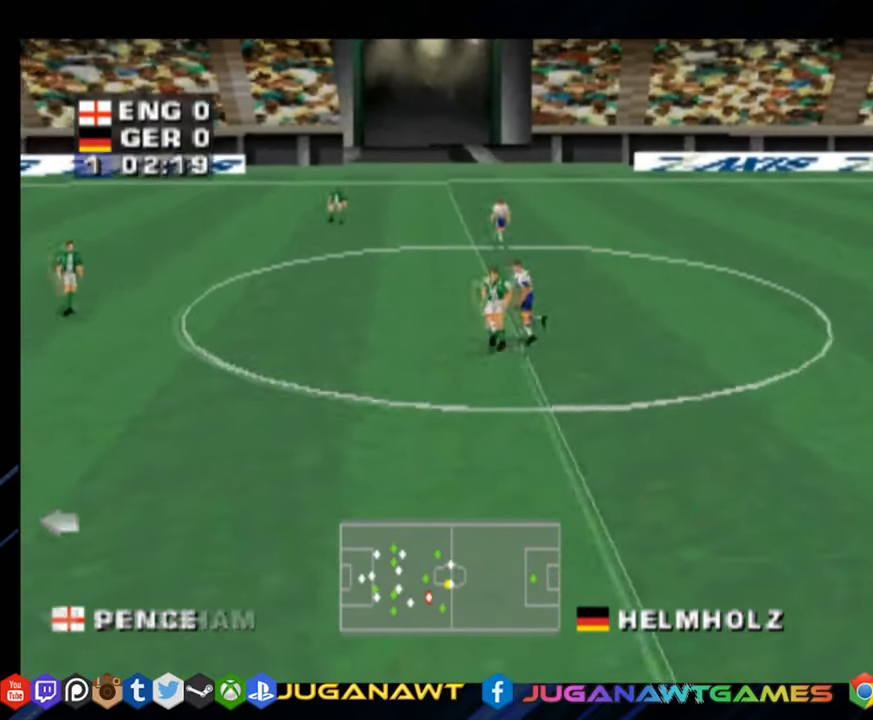
{"buttons": ["L2", "DPAD_DOWN"], "right_stick": "center", "events": [[34, "CROSS", "up"], [84, "L2", "down"], [217, "DPAD_DOWN", "down"], [234, "L2", "up"], [367, "DPAD_RIGHT", "up"], [501, "L2", "down"]]}
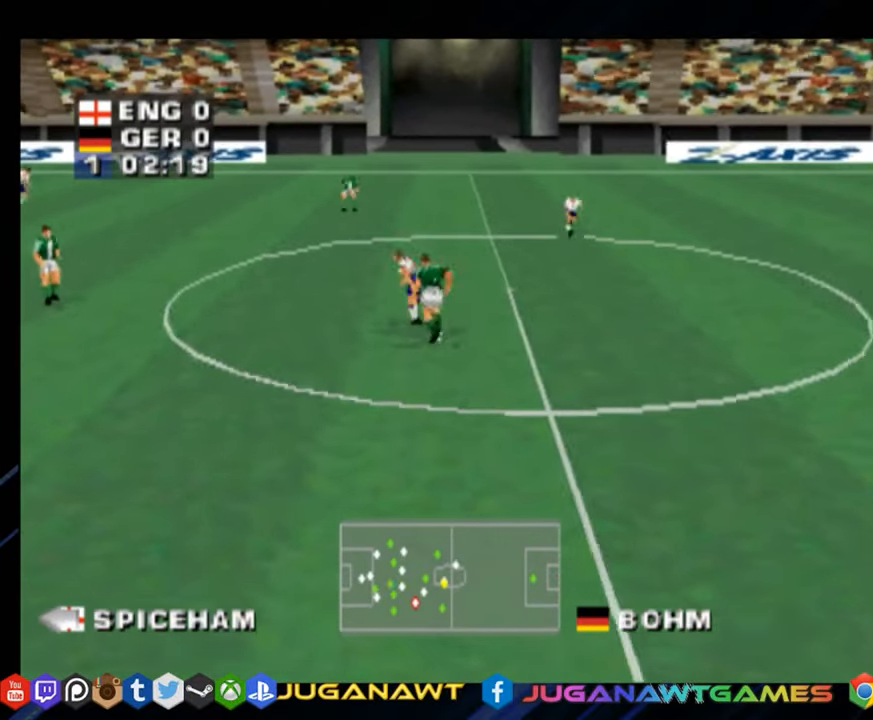
{"buttons": ["L2", "DPAD_DOWN"], "right_stick": "center", "events": [[150, "L2", "up"], [467, "L2", "down"]]}
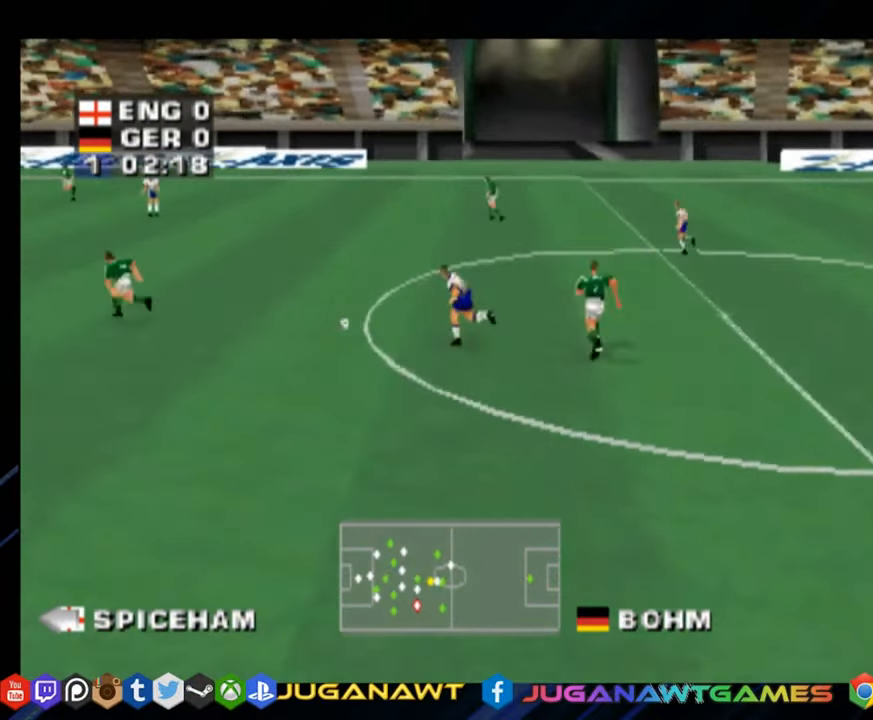
{"buttons": ["DPAD_LEFT"], "right_stick": "center", "events": [[101, "DPAD_LEFT", "down"], [117, "L2", "up"], [217, "DPAD_DOWN", "up"]]}